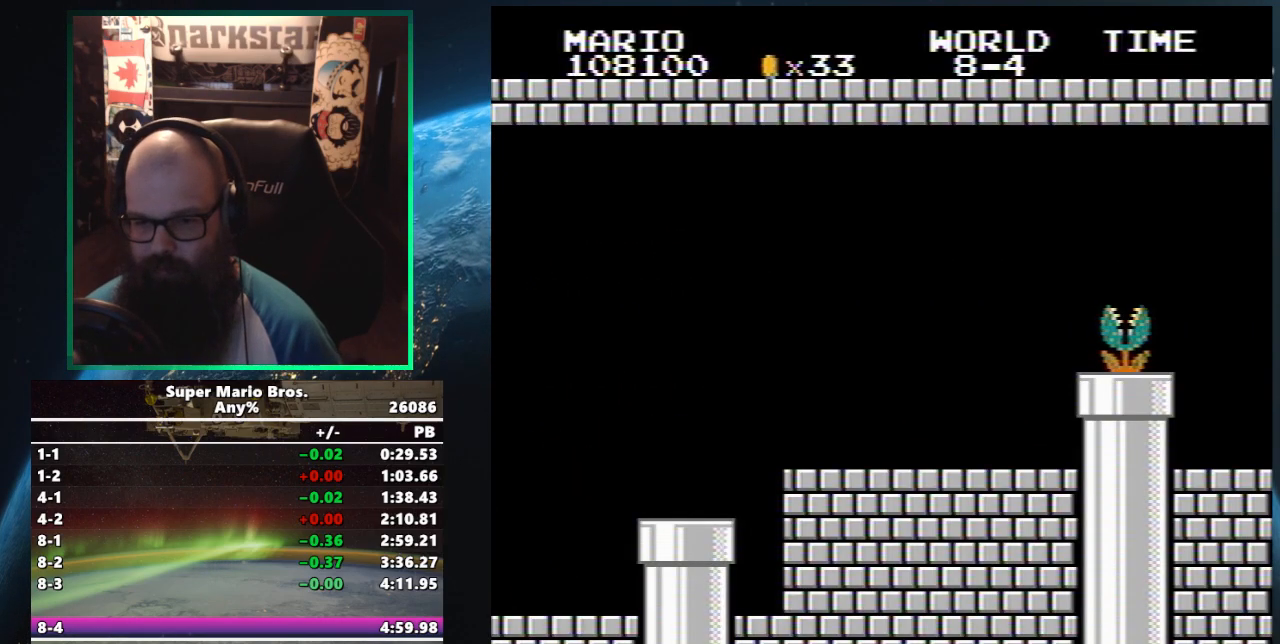
Gameplay with a controller (Nintendo layout); each line is a JSON object with the inputs held at the frame after it. "events" lists button and stick changes between this image and that frame as [ms after this image, input, new state], when the widget could be followed in between. Not read: L3 R3.
{"buttons": ["B", "DPAD_UP", "DPAD_RIGHT"], "events": []}
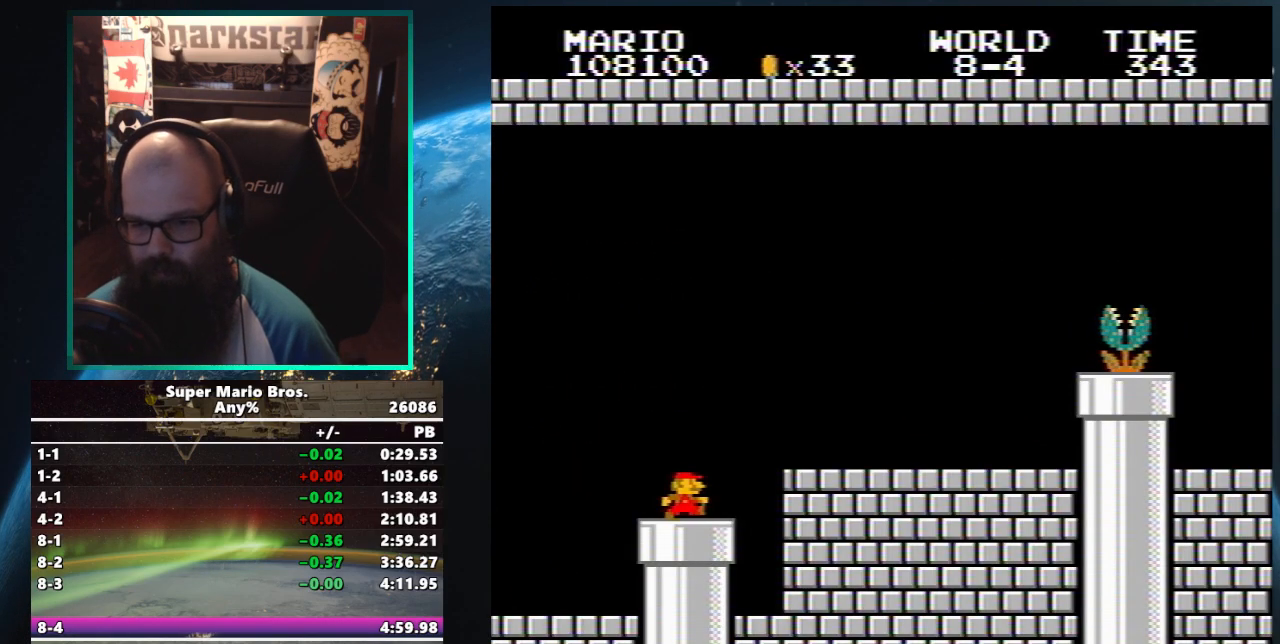
{"buttons": ["DPAD_UP", "DPAD_RIGHT"], "events": [[283, "A", "down"], [283, "B", "up"], [300, "A", "up"]]}
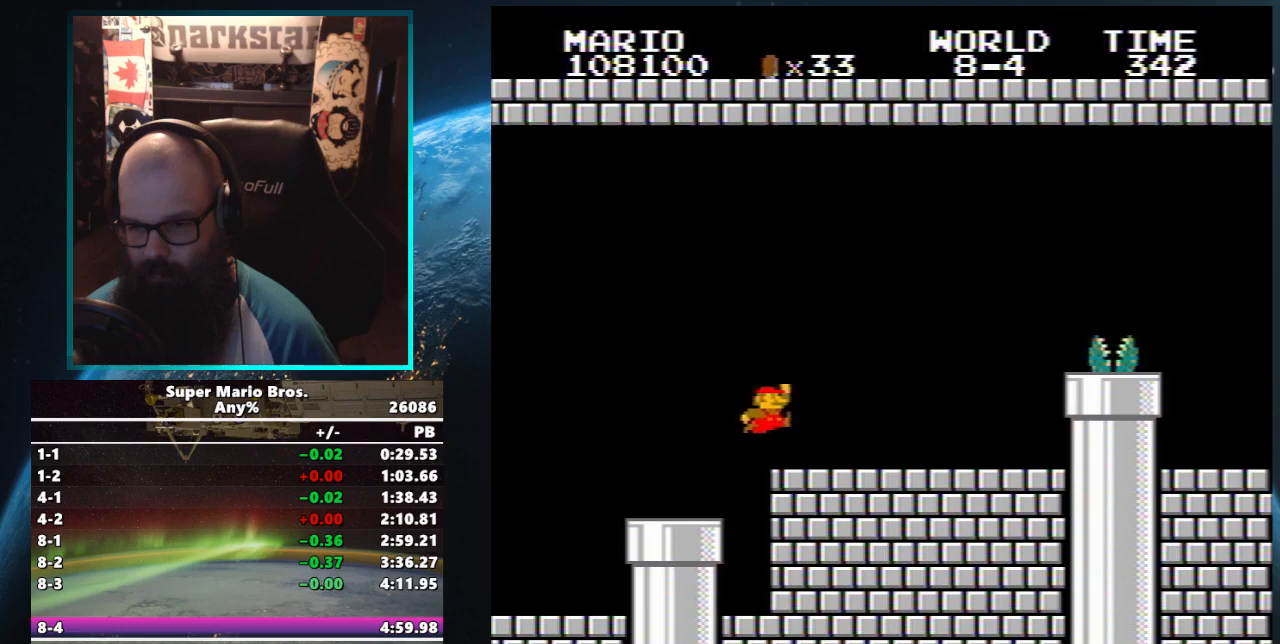
{"buttons": ["B", "DPAD_UP", "DPAD_RIGHT"], "events": [[50, "B", "down"]]}
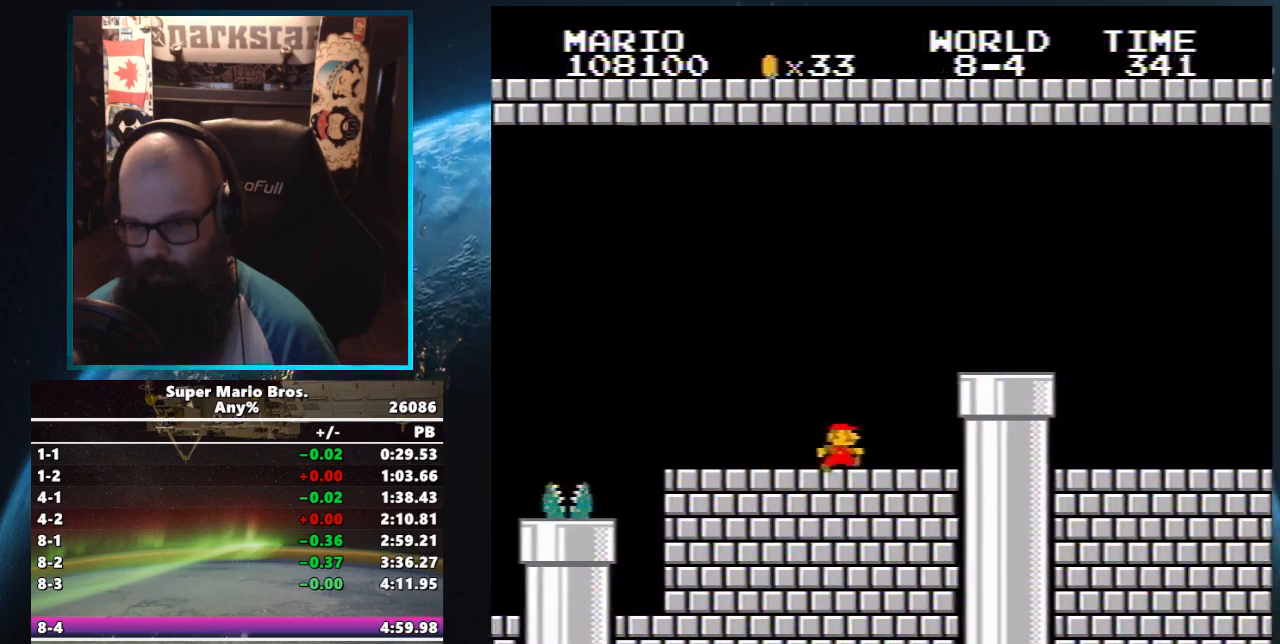
{"buttons": ["B", "DPAD_UP", "DPAD_RIGHT"], "events": [[83, "A", "down"], [100, "B", "up"], [200, "B", "down"], [317, "A", "up"]]}
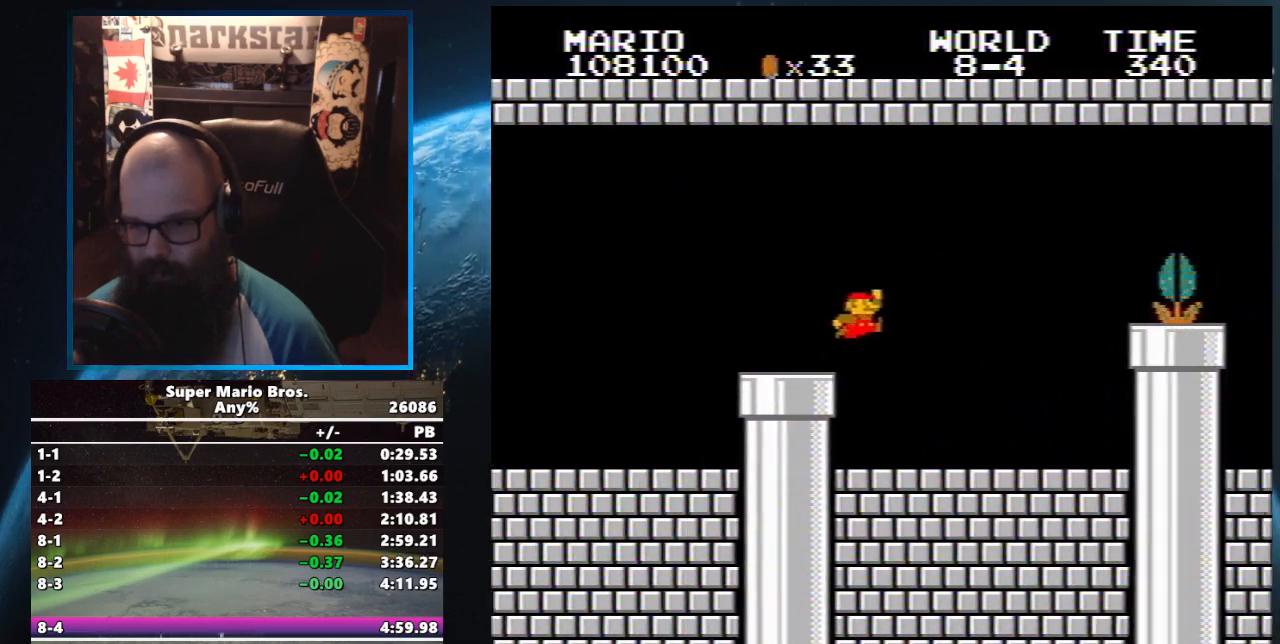
{"buttons": ["A", "B", "DPAD_UP", "DPAD_RIGHT"], "events": [[217, "DPAD_RIGHT", "up"], [250, "DPAD_LEFT", "down"], [250, "DPAD_UP", "up"], [333, "A", "down"], [333, "DPAD_UP", "down"], [350, "DPAD_LEFT", "up"], [383, "DPAD_RIGHT", "down"]]}
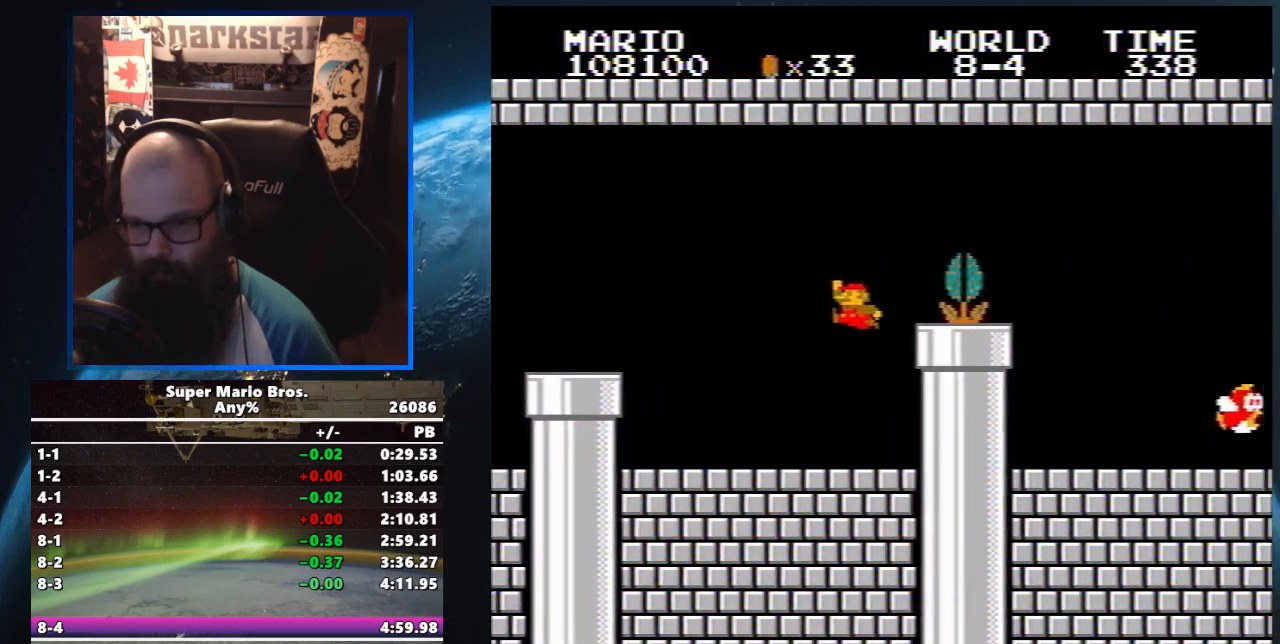
{"buttons": ["B", "DPAD_UP"], "events": [[450, "A", "up"], [483, "DPAD_RIGHT", "up"]]}
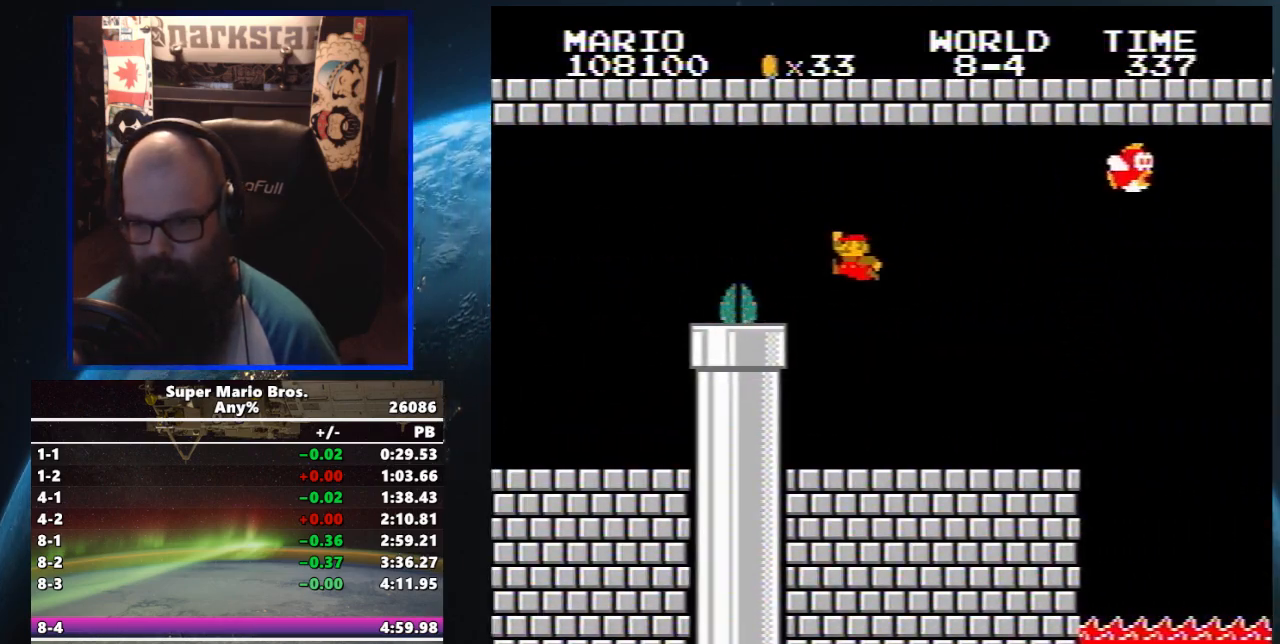
{"buttons": ["B", "DPAD_LEFT"], "events": [[17, "DPAD_LEFT", "down"], [17, "DPAD_UP", "up"]]}
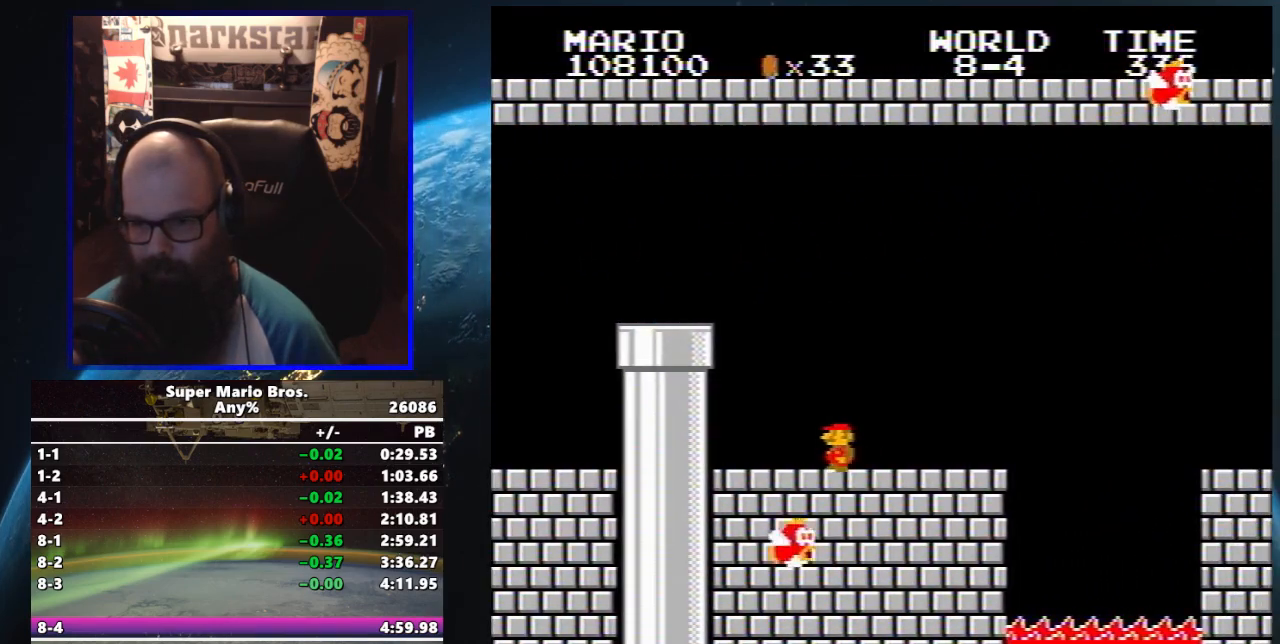
{"buttons": ["B", "DPAD_LEFT"], "events": [[117, "A", "down"], [367, "DPAD_UP", "down"], [383, "DPAD_UP", "up"], [450, "A", "up"]]}
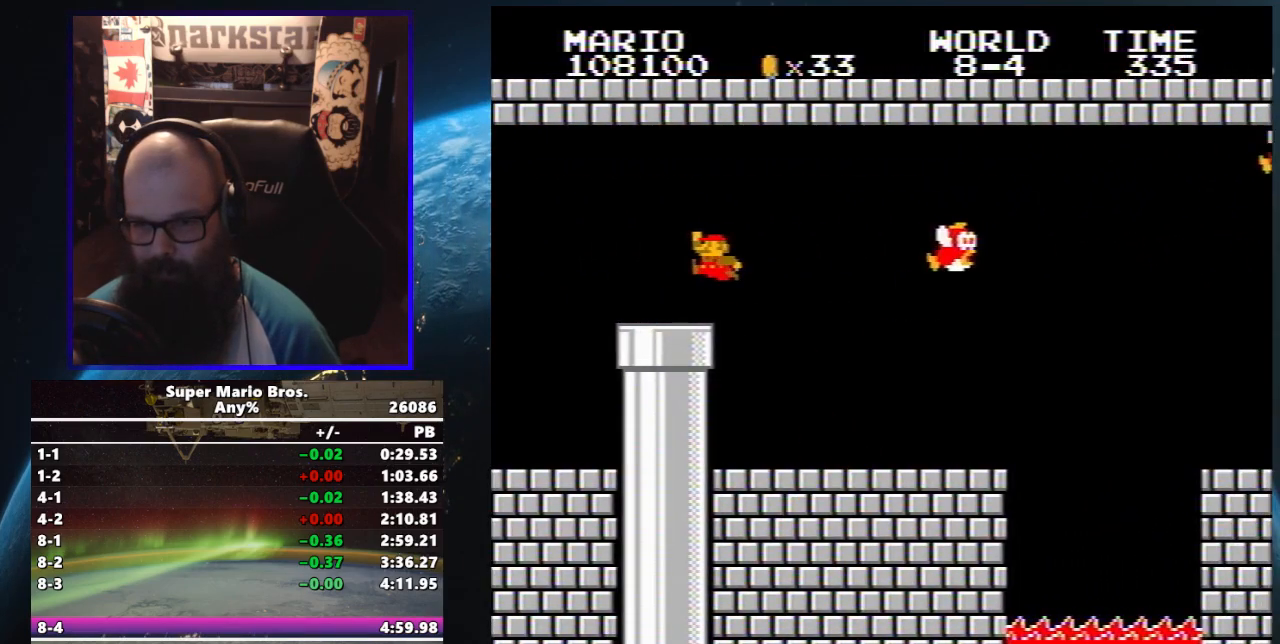
{"buttons": ["DPAD_UP", "DPAD_RIGHT"], "events": [[33, "DPAD_LEFT", "up"], [100, "DPAD_DOWN", "down"], [333, "B", "up"], [350, "DPAD_DOWN", "up"], [400, "DPAD_RIGHT", "down"], [400, "DPAD_UP", "down"]]}
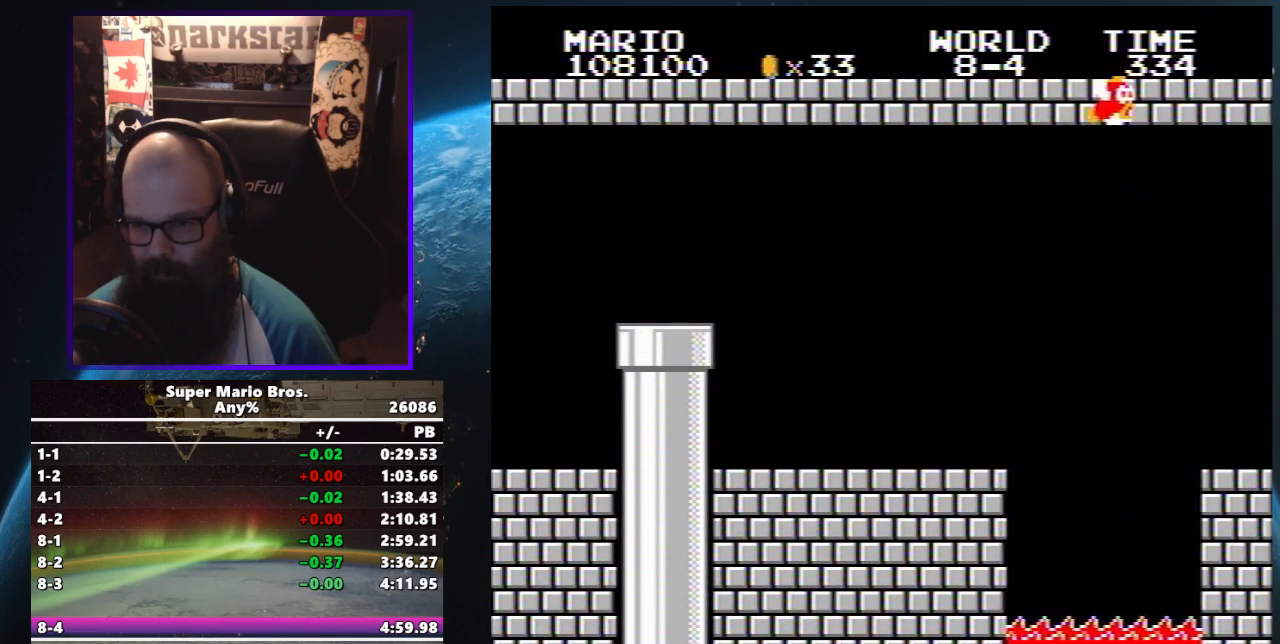
{"buttons": ["DPAD_UP", "DPAD_RIGHT"], "events": [[33, "A", "down"], [133, "A", "up"], [250, "A", "down"], [333, "A", "up"]]}
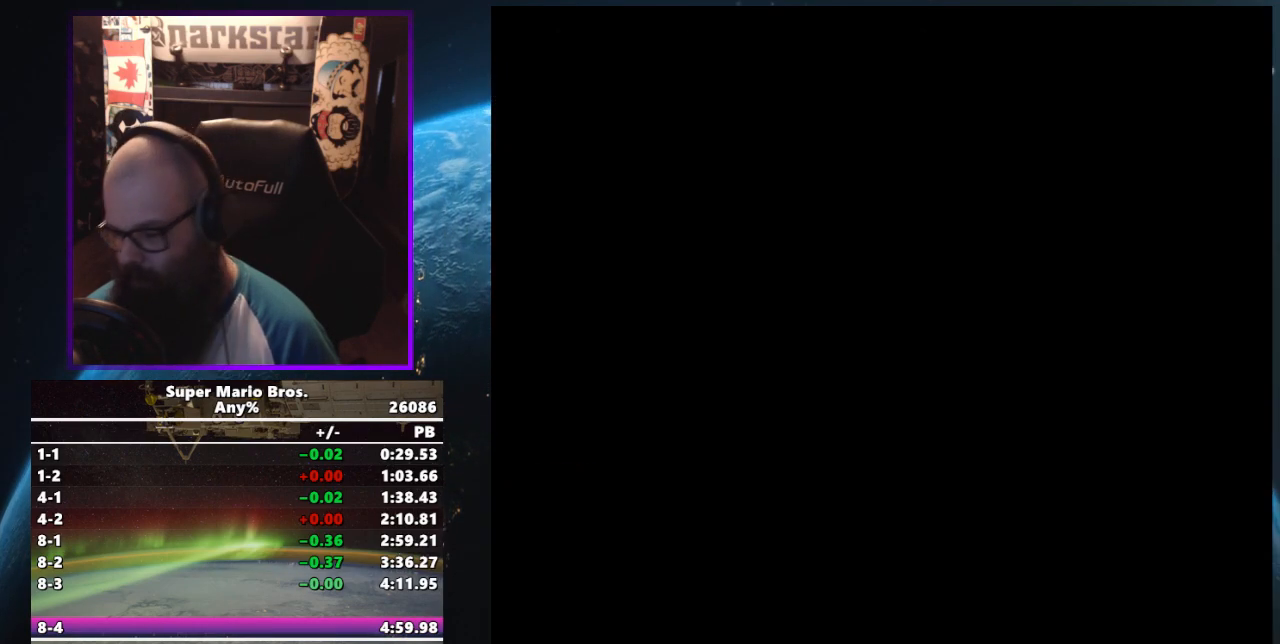
{"buttons": ["A", "DPAD_UP", "DPAD_RIGHT"], "events": [[100, "A", "down"], [167, "A", "up"], [267, "A", "down"], [350, "A", "up"], [417, "A", "down"]]}
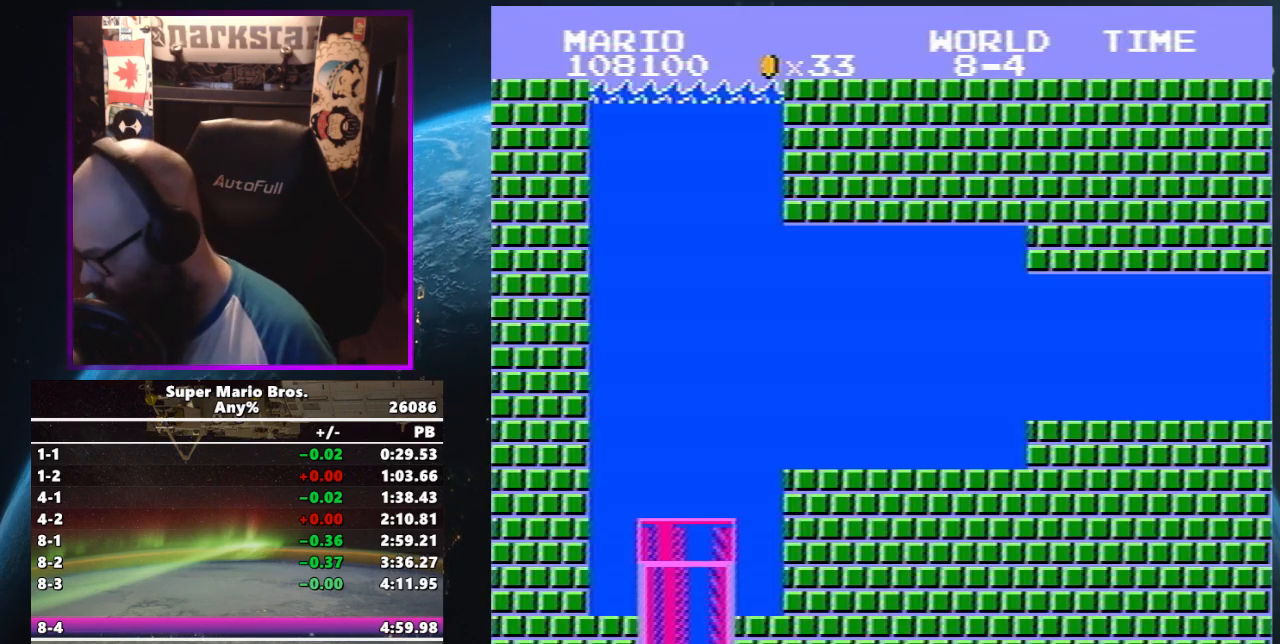
{"buttons": ["A", "DPAD_UP", "DPAD_RIGHT"], "events": [[17, "A", "up"], [83, "A", "down"], [183, "A", "up"], [267, "A", "down"], [367, "A", "up"], [433, "A", "down"]]}
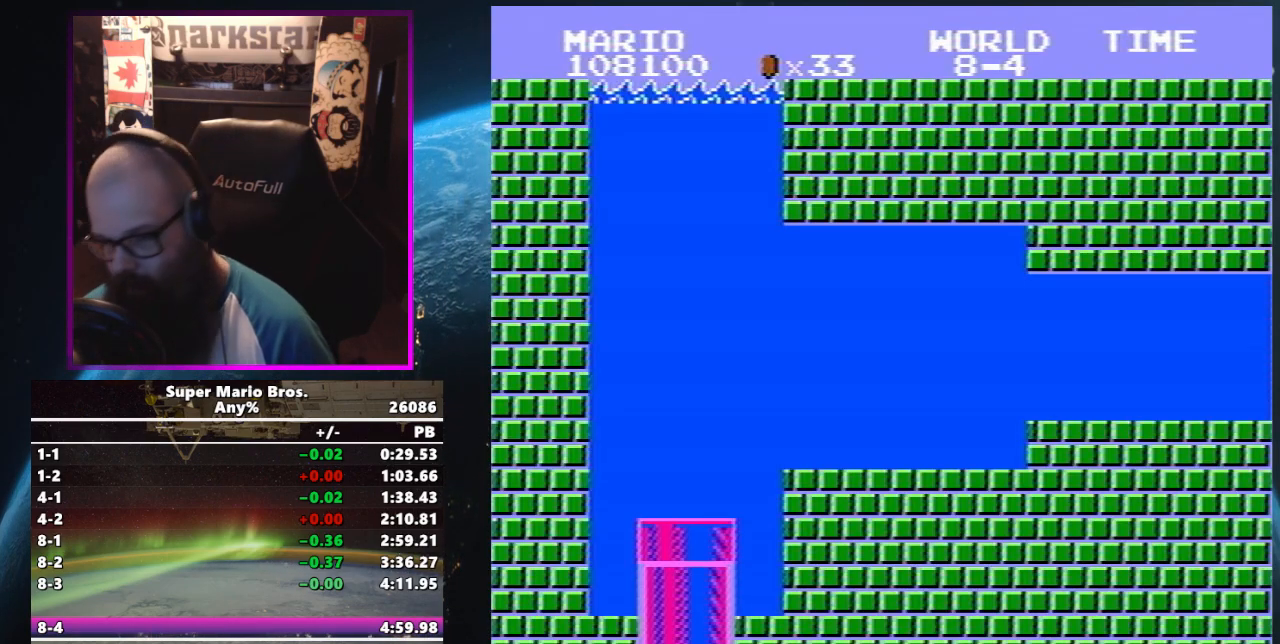
{"buttons": ["A", "DPAD_UP", "DPAD_RIGHT"], "events": [[17, "A", "up"], [100, "A", "down"], [200, "A", "up"], [267, "A", "down"], [383, "A", "up"], [450, "A", "down"]]}
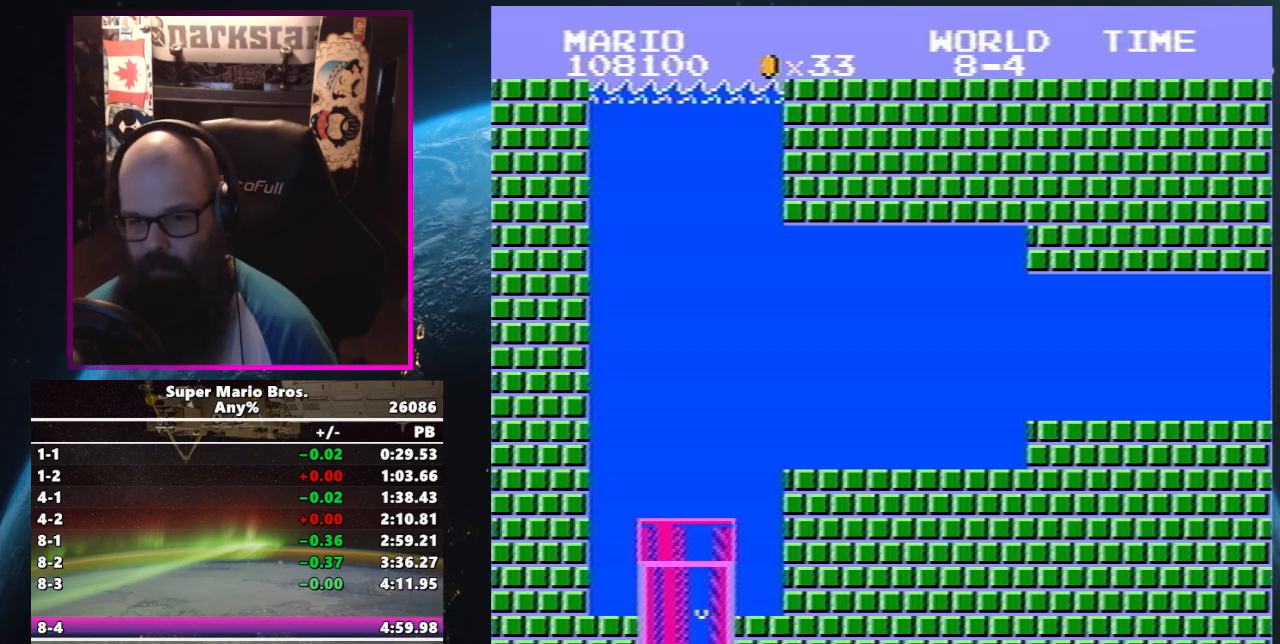
{"buttons": ["A", "DPAD_UP", "DPAD_RIGHT"], "events": [[50, "A", "up"], [117, "A", "down"], [217, "A", "up"], [283, "A", "down"], [383, "A", "up"], [467, "A", "down"]]}
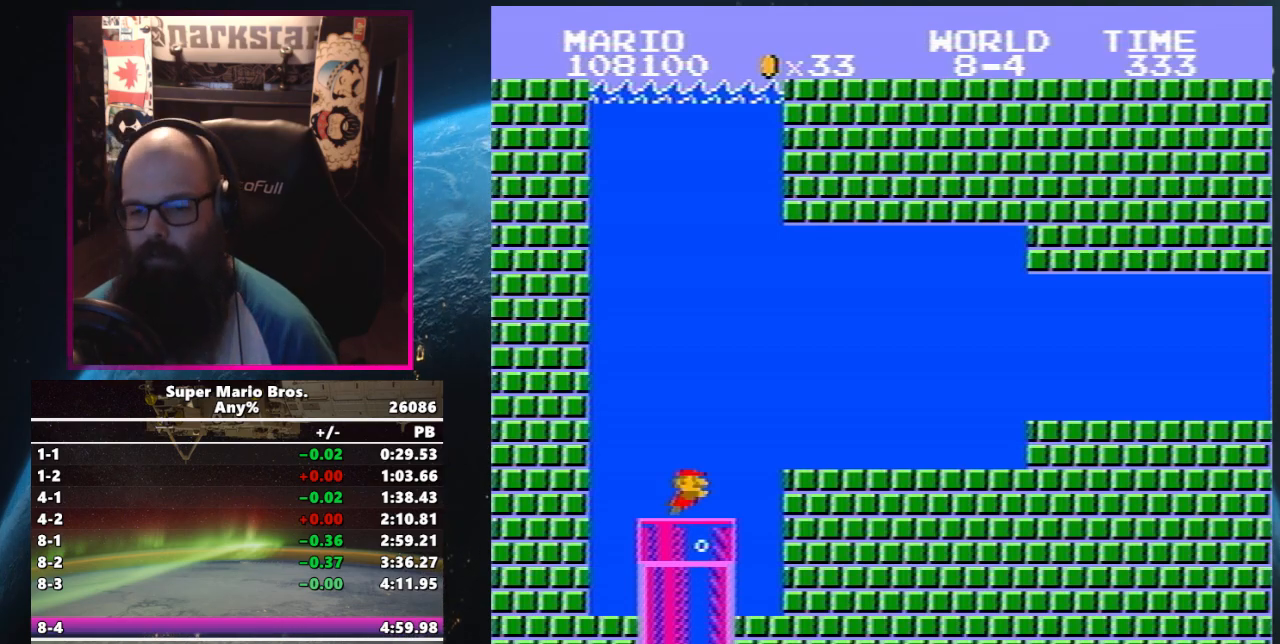
{"buttons": ["DPAD_UP", "DPAD_RIGHT"], "events": [[50, "A", "up"], [117, "A", "down"], [217, "A", "up"], [283, "A", "down"], [383, "A", "up"], [417, "A", "down"], [500, "A", "up"]]}
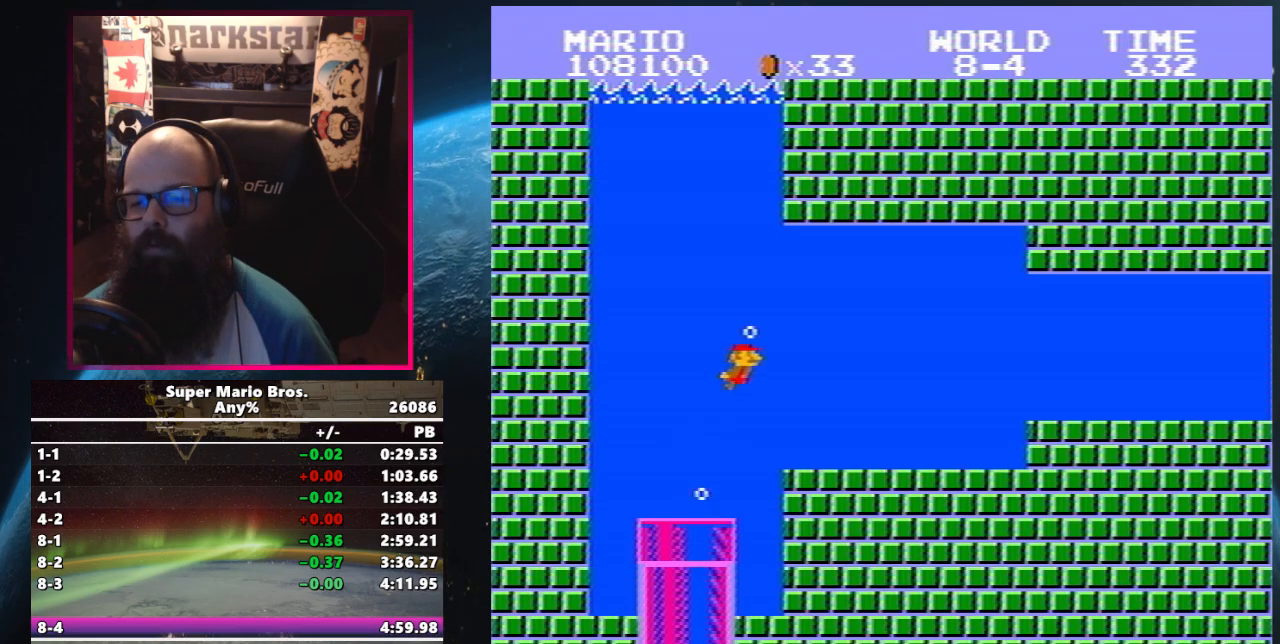
{"buttons": ["DPAD_UP", "DPAD_RIGHT"], "events": []}
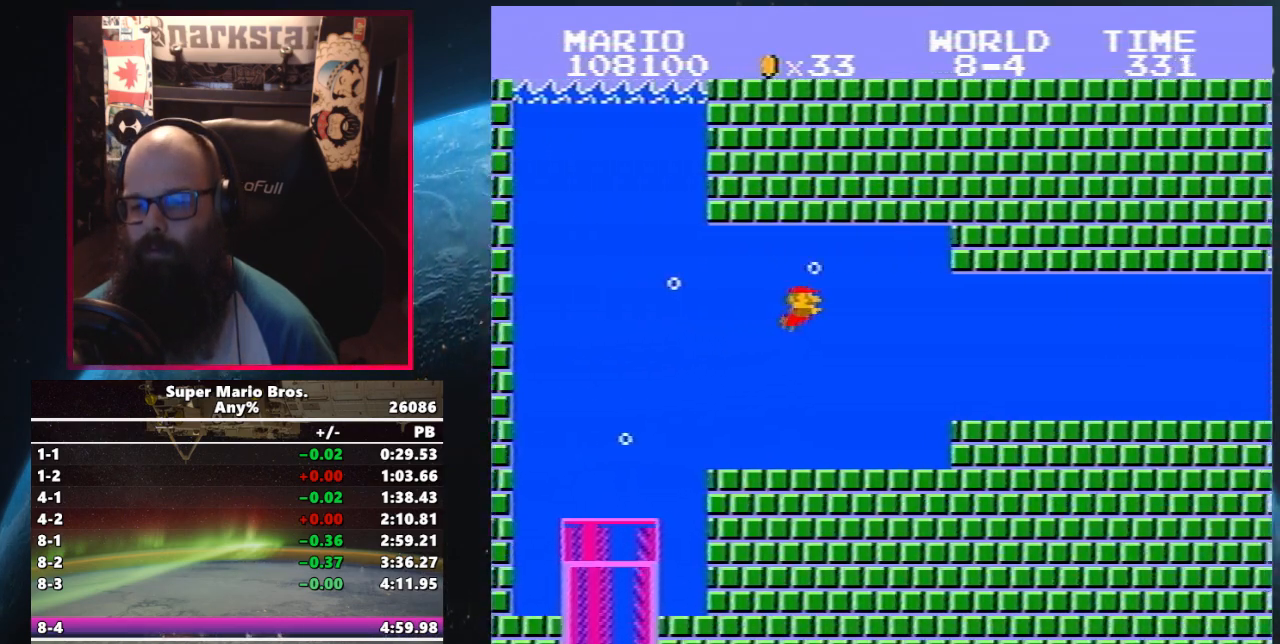
{"buttons": ["DPAD_UP", "DPAD_RIGHT"], "events": []}
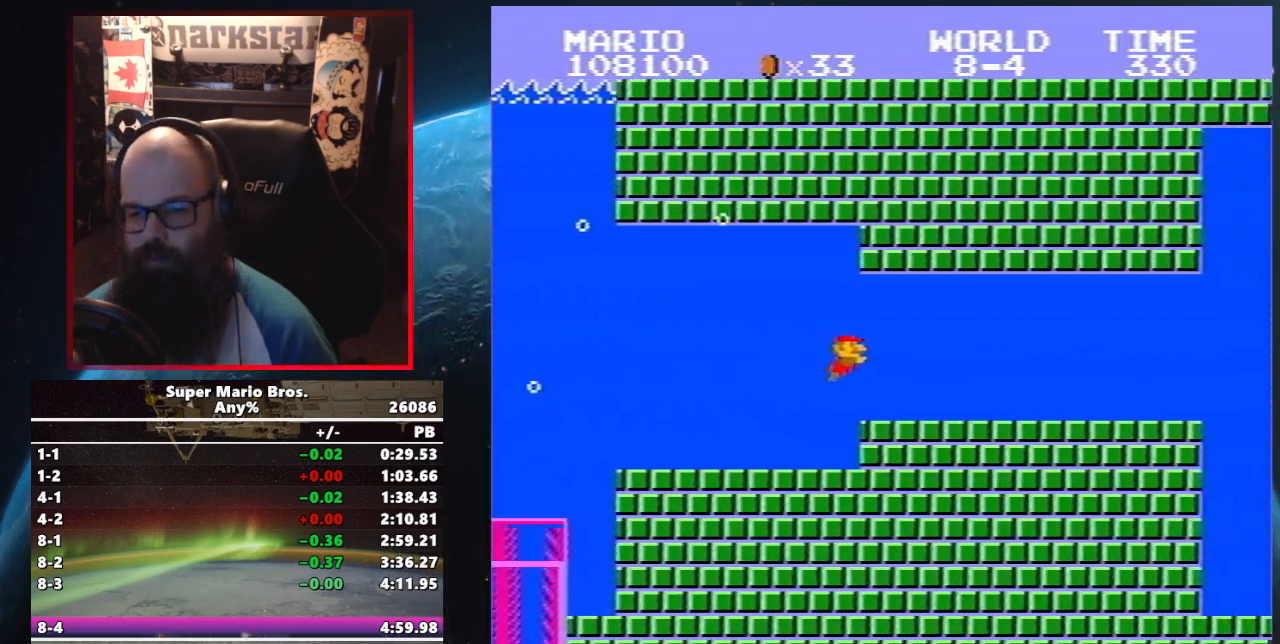
{"buttons": ["DPAD_UP", "DPAD_RIGHT"], "events": [[217, "A", "down"], [350, "A", "up"]]}
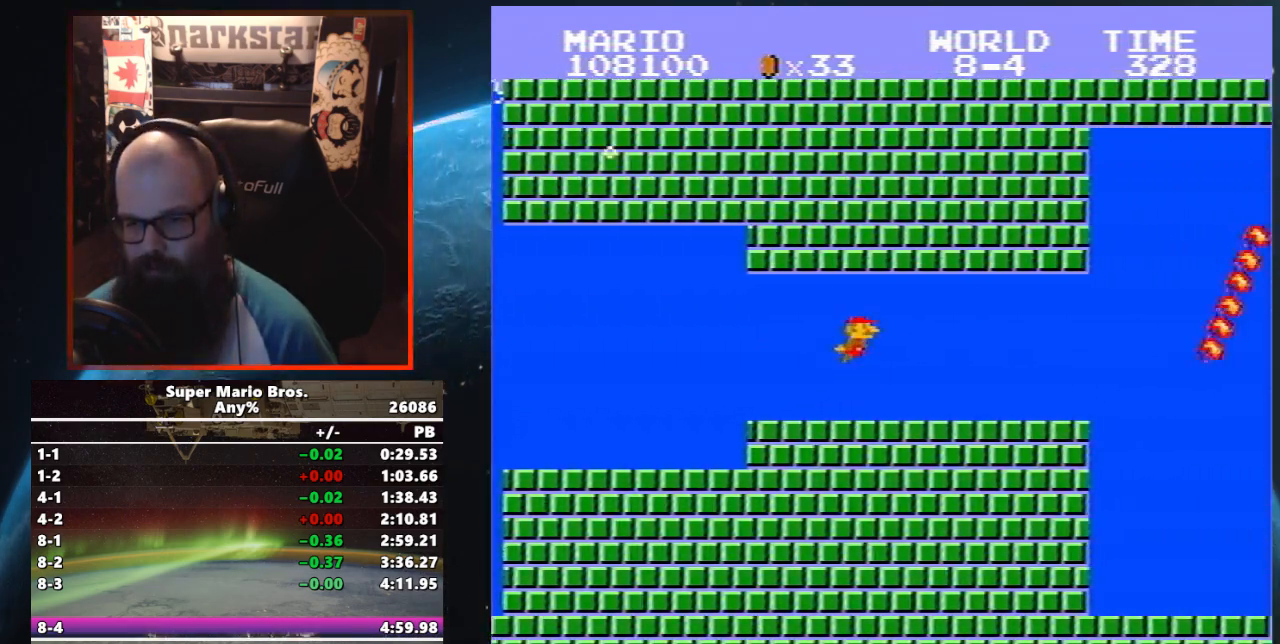
{"buttons": ["DPAD_UP", "DPAD_RIGHT"], "events": []}
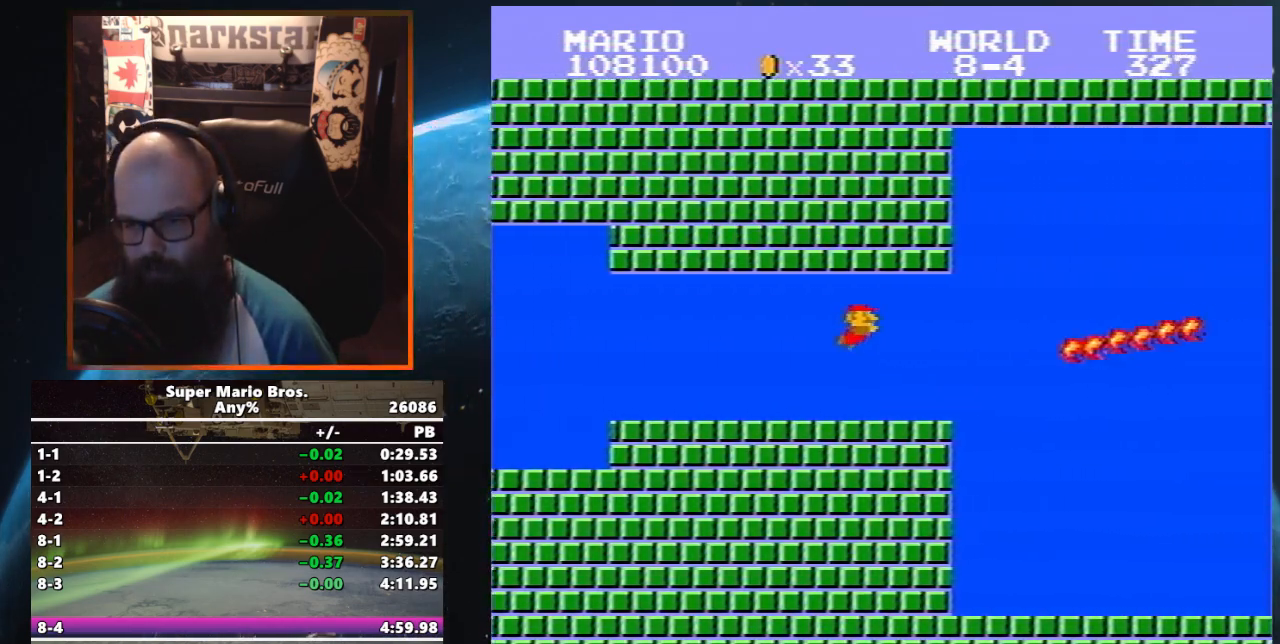
{"buttons": ["A", "DPAD_UP", "DPAD_RIGHT"], "events": [[250, "A", "down"], [350, "A", "up"], [433, "A", "down"]]}
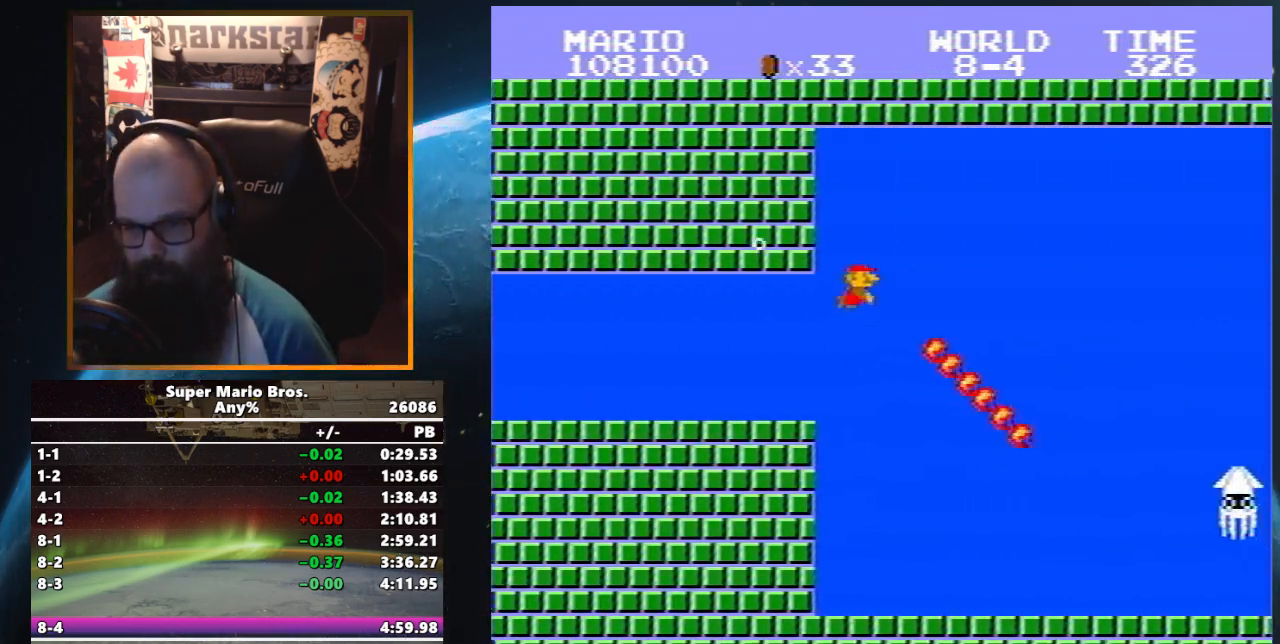
{"buttons": ["DPAD_UP", "DPAD_RIGHT"], "events": [[50, "A", "up"], [67, "A", "down"], [133, "A", "up"]]}
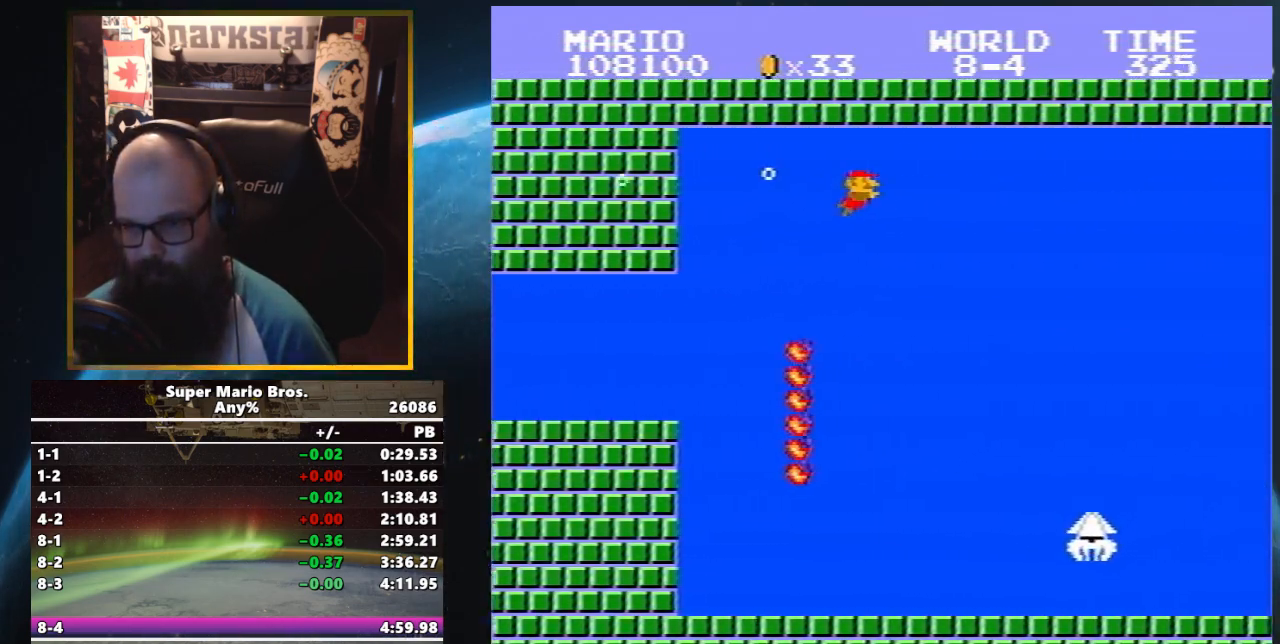
{"buttons": ["DPAD_UP", "DPAD_RIGHT"], "events": []}
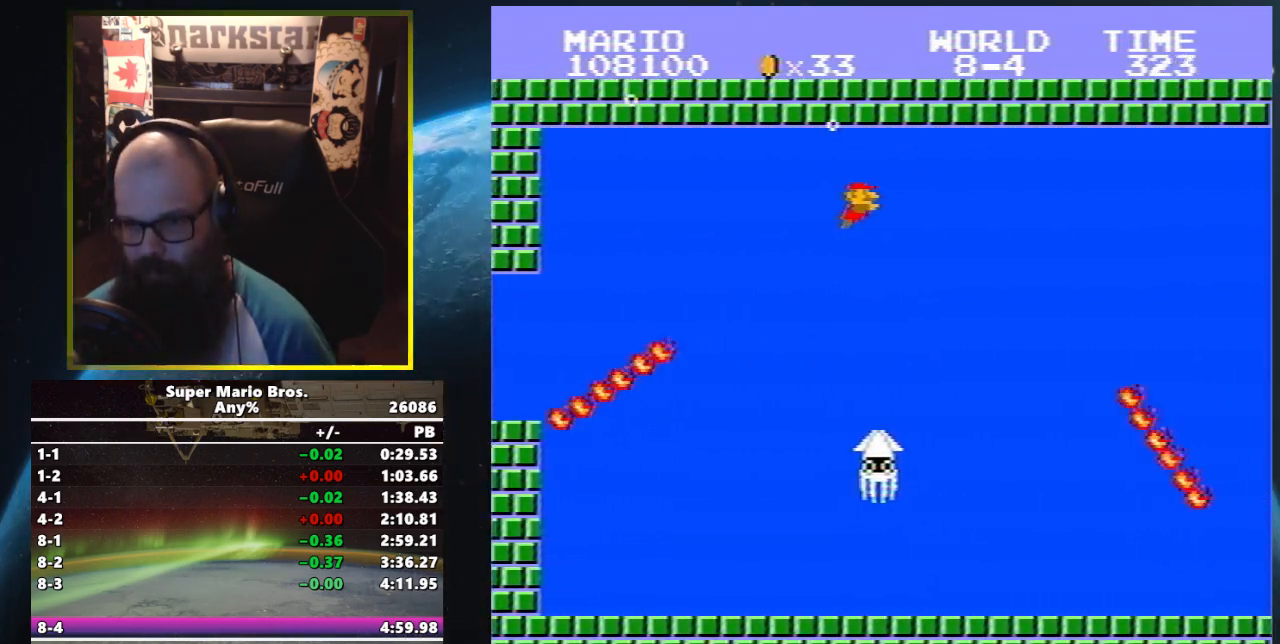
{"buttons": ["DPAD_UP", "DPAD_RIGHT"], "events": [[333, "A", "down"], [450, "A", "up"]]}
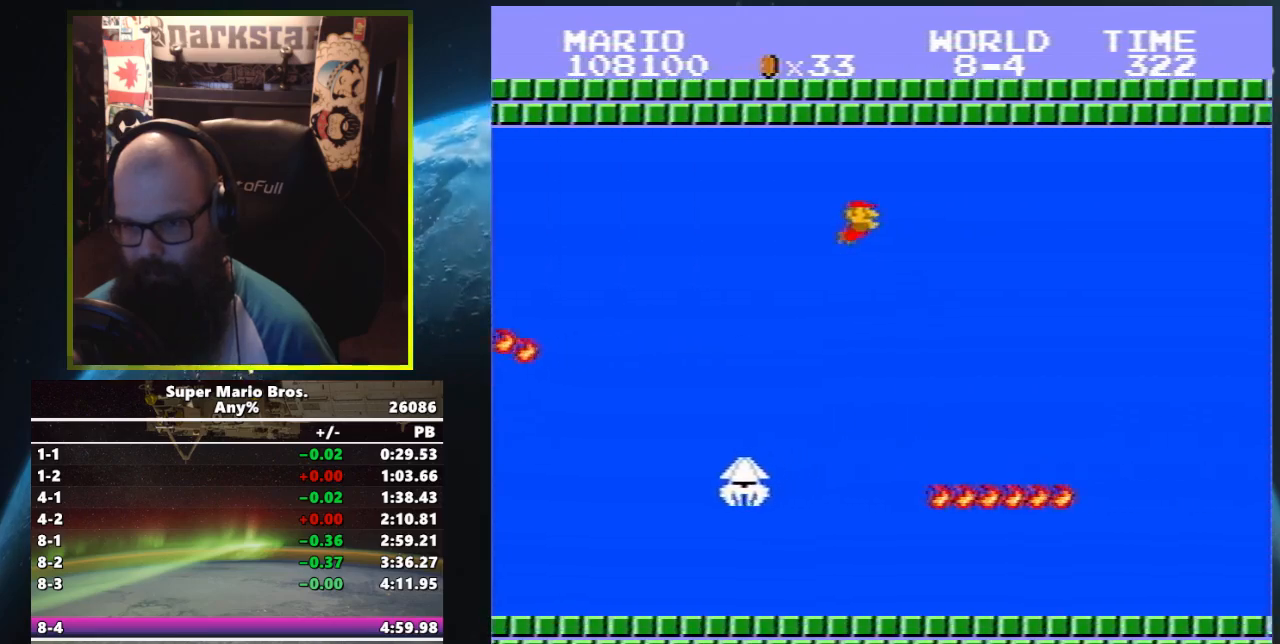
{"buttons": ["DPAD_UP", "DPAD_RIGHT"], "events": []}
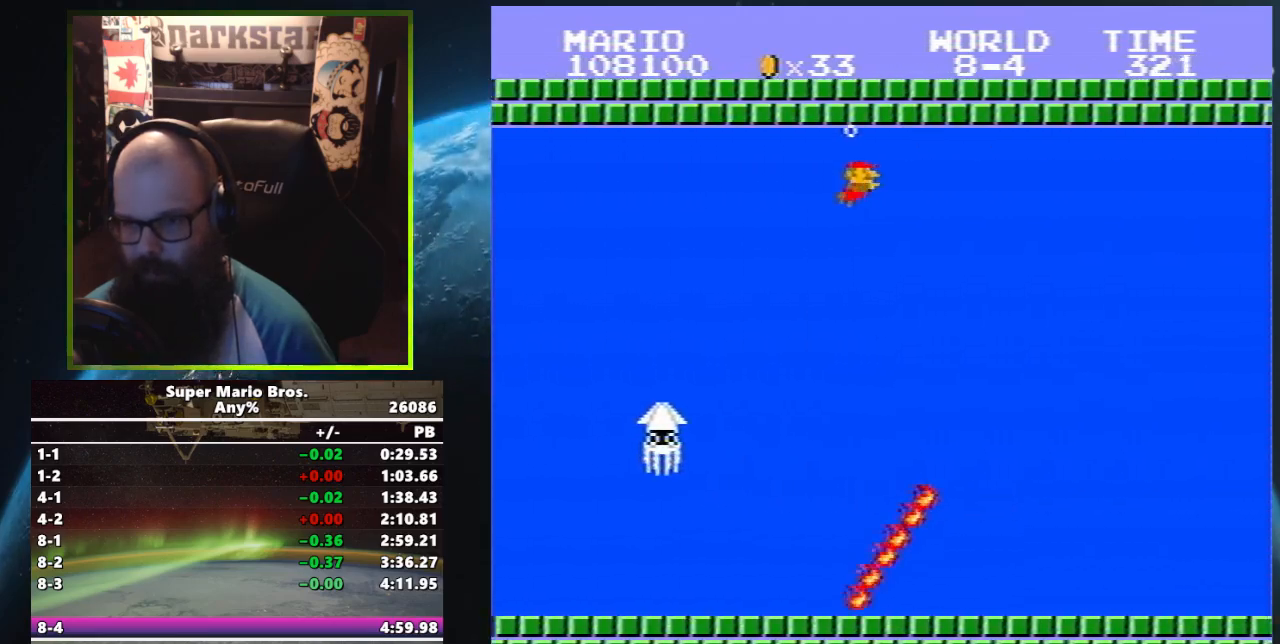
{"buttons": ["A", "DPAD_UP", "DPAD_RIGHT"], "events": [[483, "A", "down"]]}
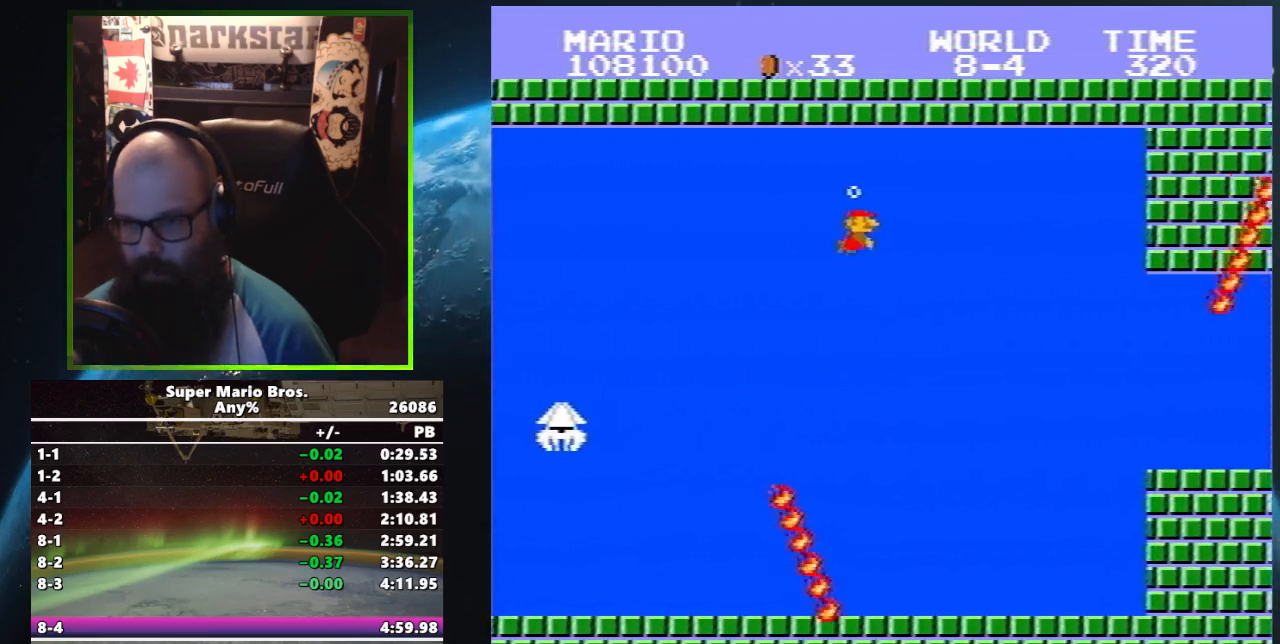
{"buttons": ["DPAD_UP", "DPAD_RIGHT"], "events": [[100, "A", "up"], [150, "A", "down"], [233, "A", "up"], [283, "A", "down"], [350, "A", "up"], [400, "A", "down"], [467, "A", "up"]]}
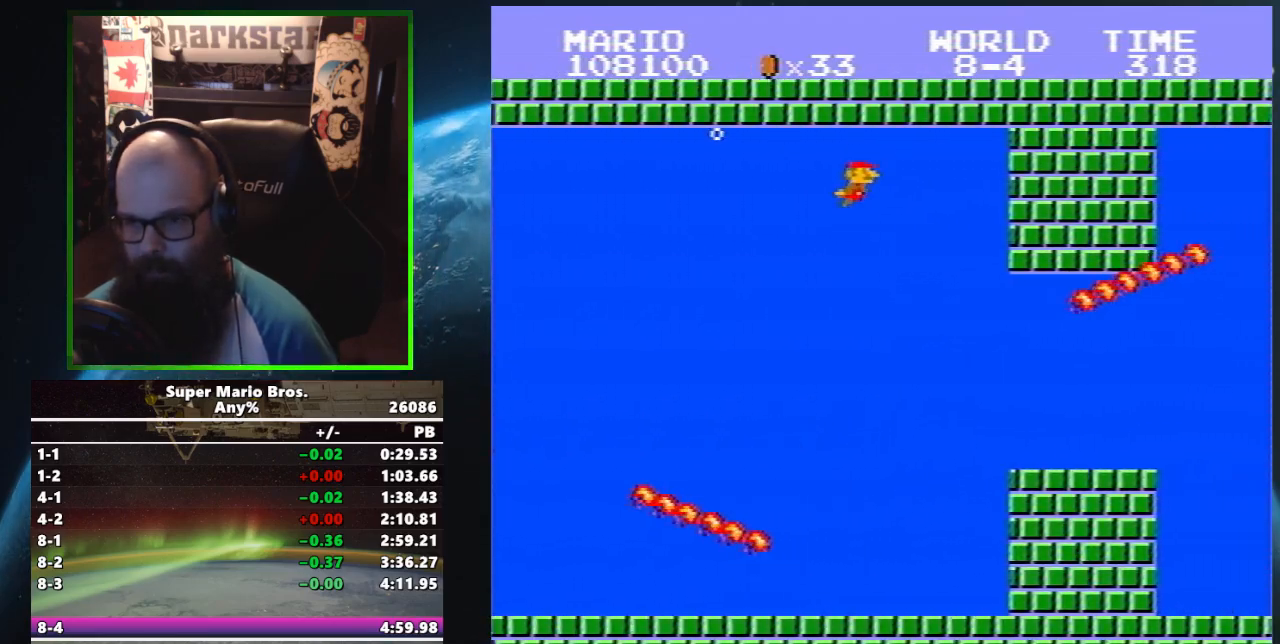
{"buttons": [], "events": [[17, "A", "down"], [117, "A", "up"], [300, "DPAD_UP", "up"], [333, "DPAD_RIGHT", "up"]]}
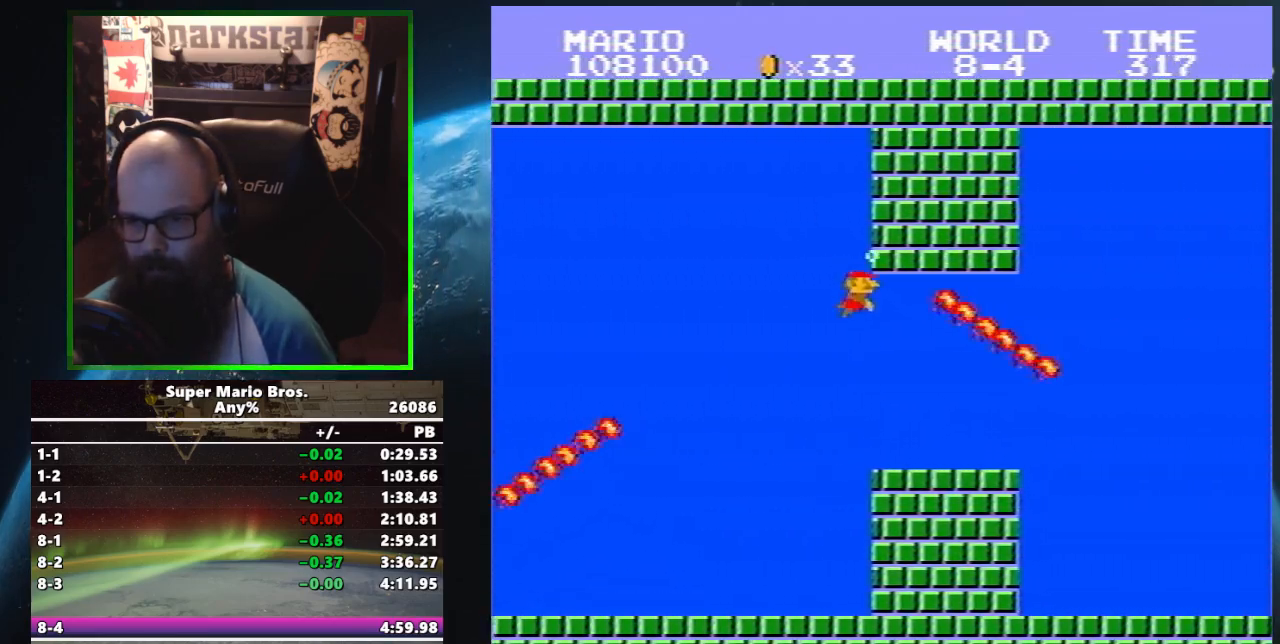
{"buttons": ["A", "DPAD_UP", "DPAD_RIGHT"], "events": [[417, "DPAD_RIGHT", "down"], [417, "DPAD_UP", "down"], [467, "A", "down"]]}
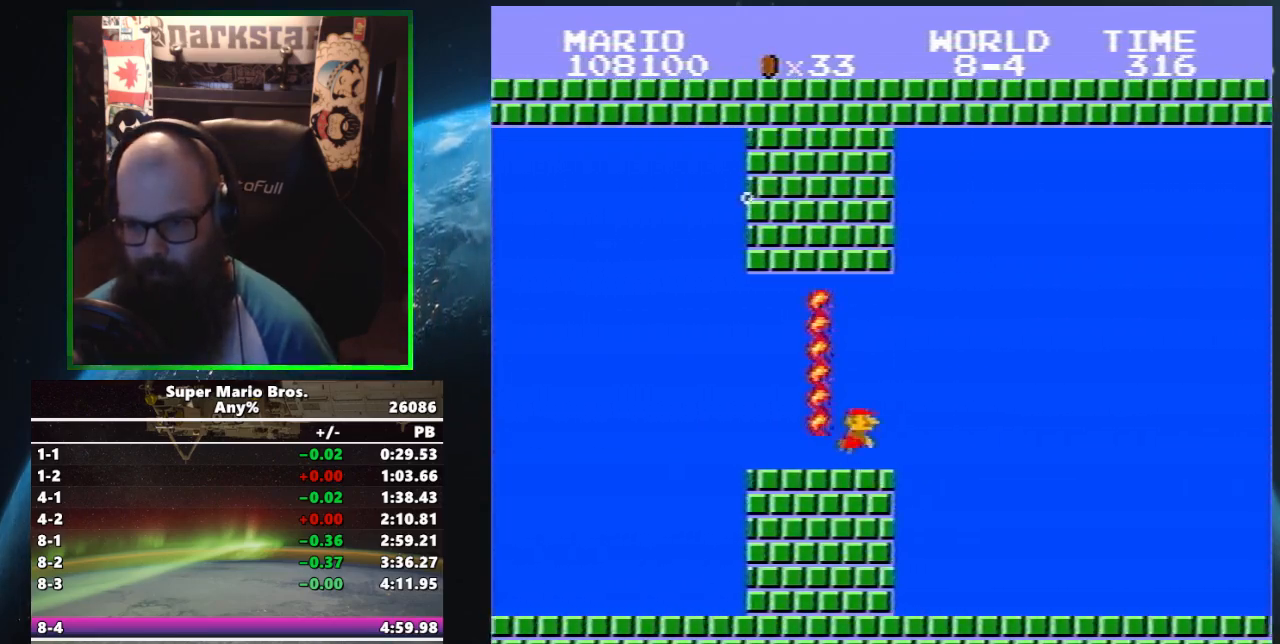
{"buttons": ["DPAD_UP", "DPAD_RIGHT"], "events": [[83, "A", "up"]]}